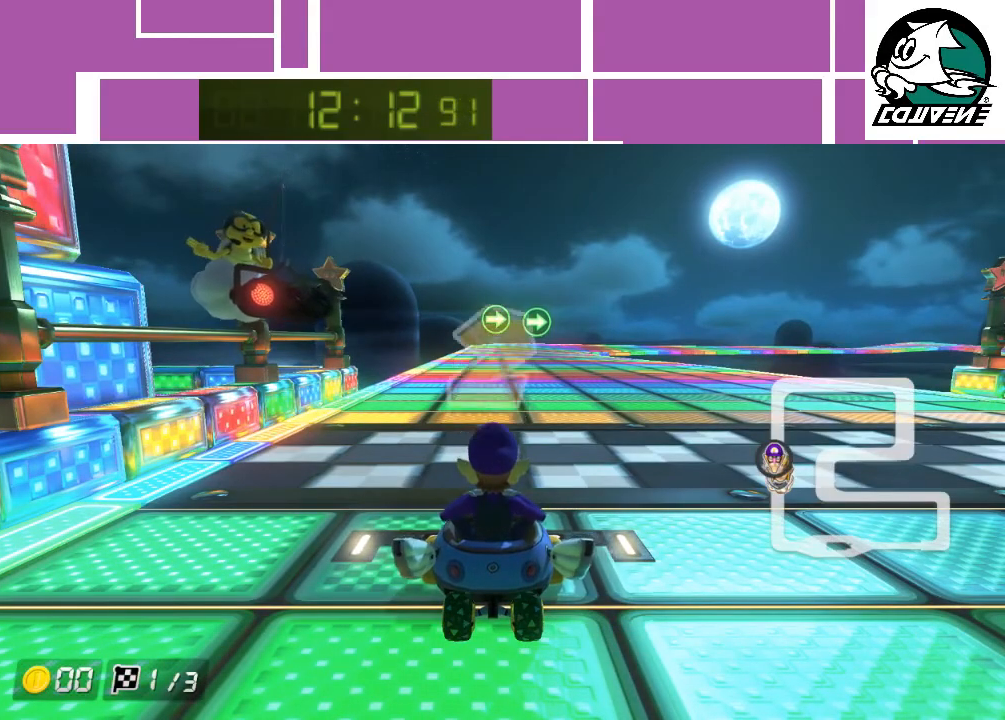
Gameplay with a controller (Nintendo layout); each line is a JSON object with the inputs held at the frame after it. "events" lists button and stick changes between this image and that frame as [ms after this image, input, new state], when the widget could be followed in between. Not read: L3 R3 right_stick.
{"buttons": ["A"], "left_stick": "center", "events": [[133, "A", "down"]]}
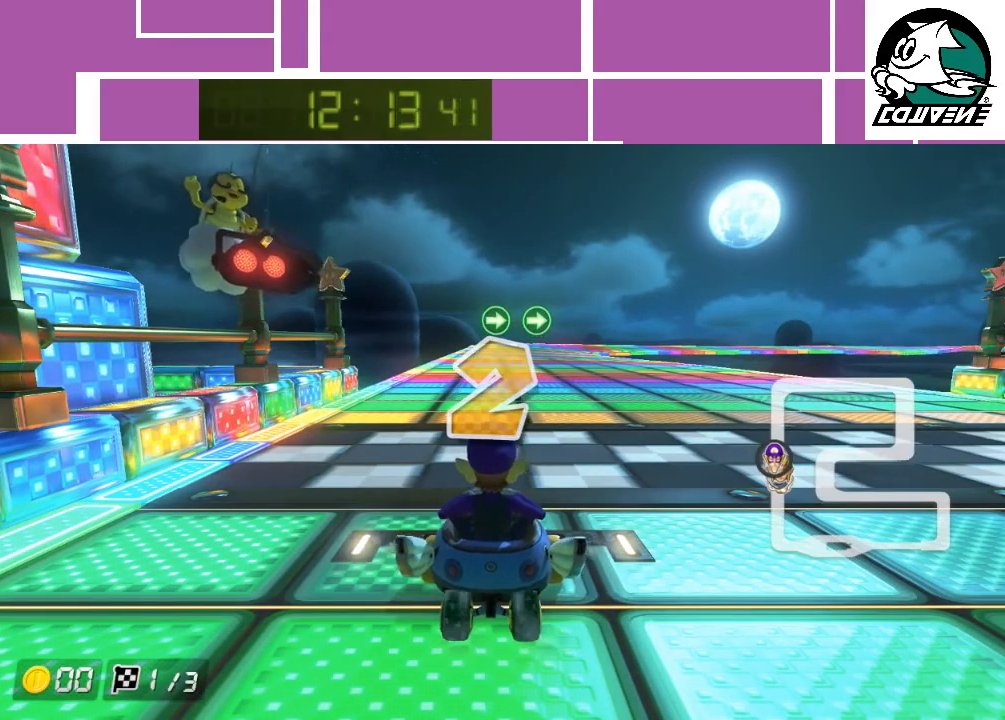
{"buttons": ["A"], "left_stick": "center", "events": []}
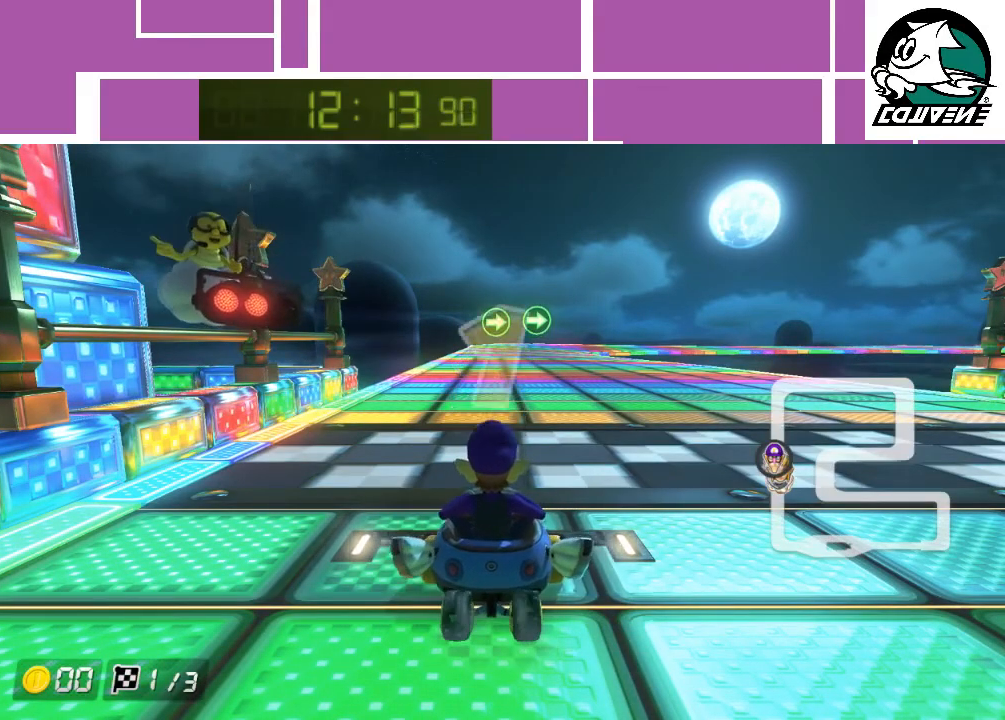
{"buttons": ["A"], "left_stick": "right", "events": [[117, "left_stick", "right"]]}
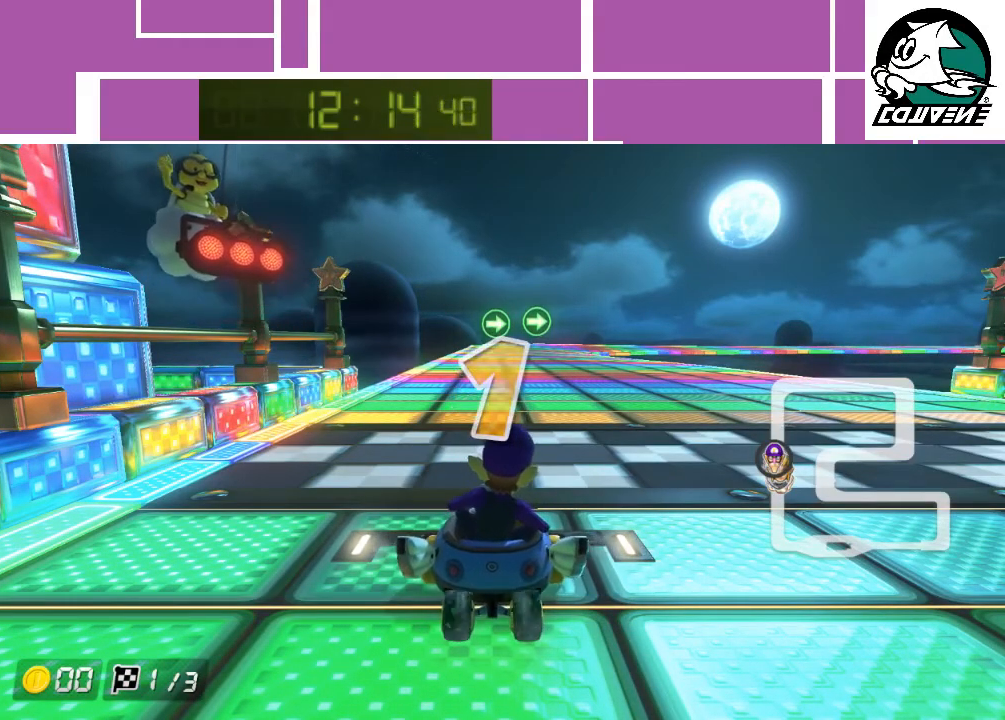
{"buttons": ["A"], "left_stick": "right", "events": []}
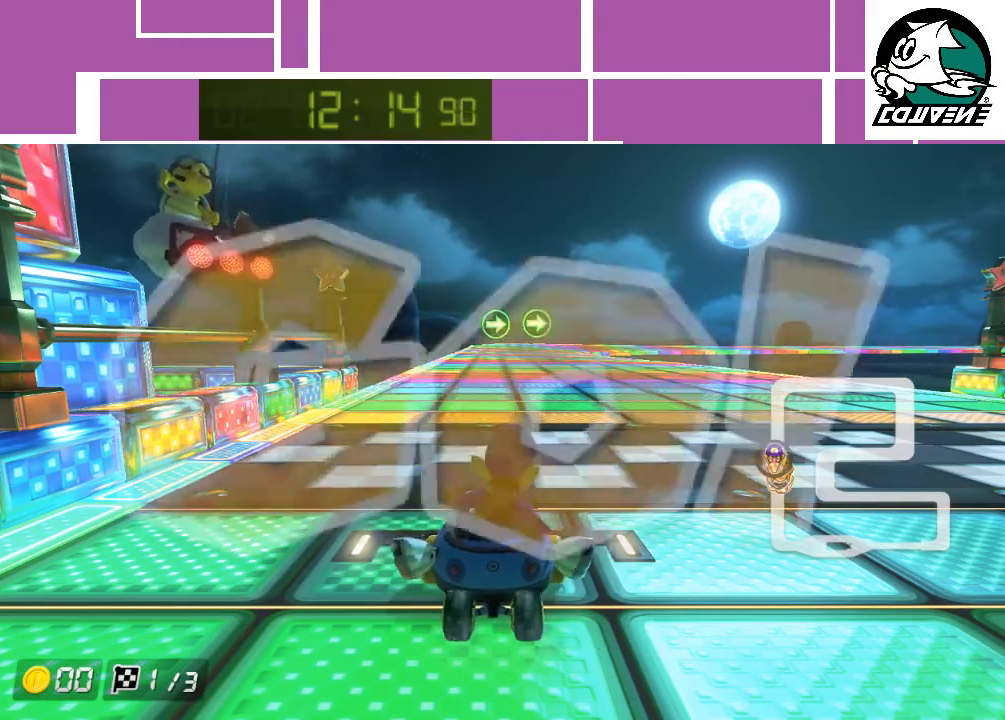
{"buttons": ["A"], "left_stick": "center", "events": [[50, "left_stick", "center"]]}
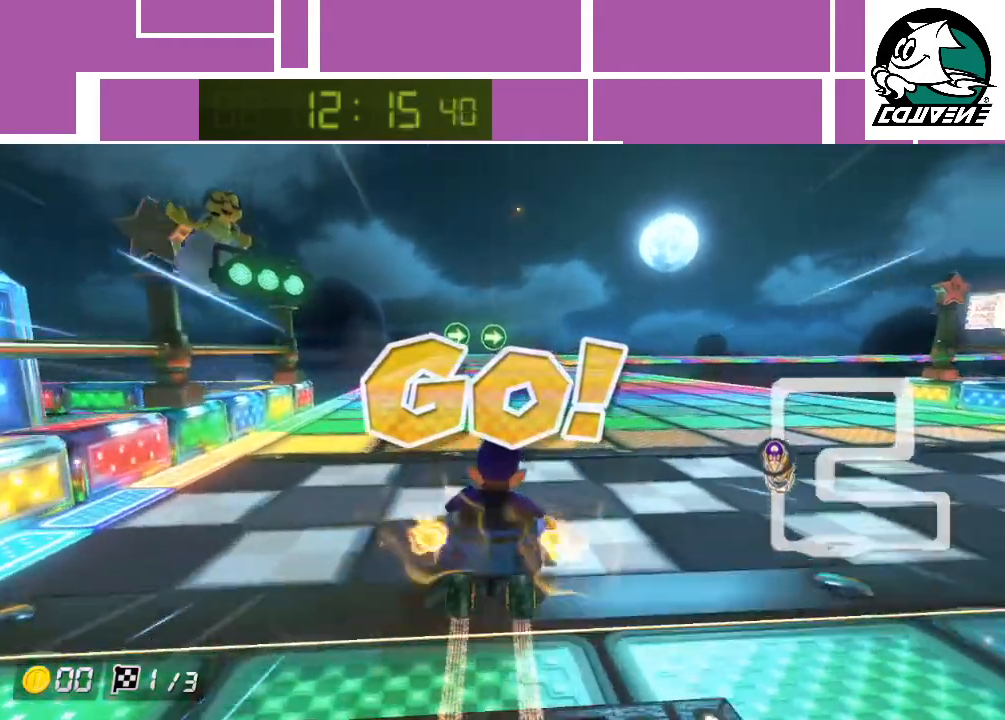
{"buttons": ["A"], "left_stick": "center", "events": []}
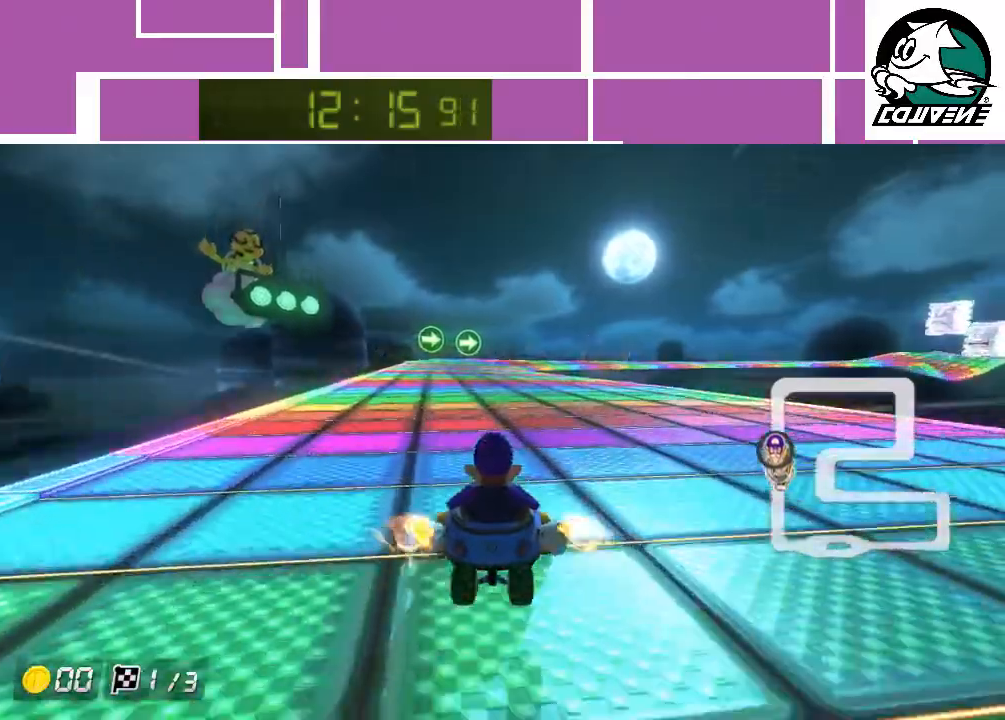
{"buttons": ["A"], "left_stick": "center", "events": []}
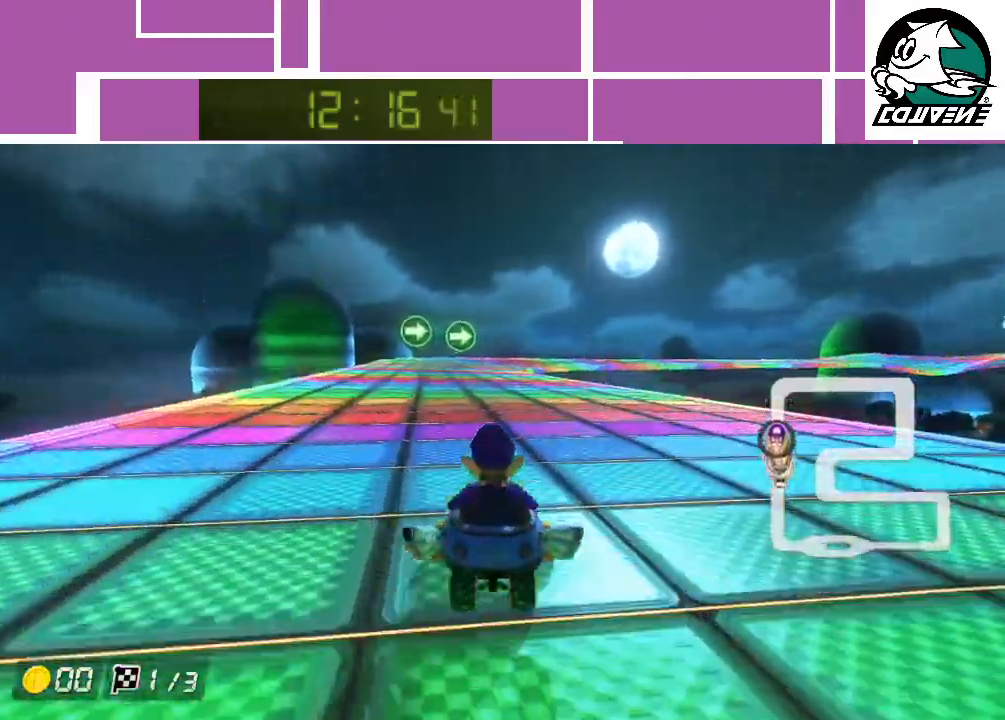
{"buttons": ["A"], "left_stick": "center", "events": []}
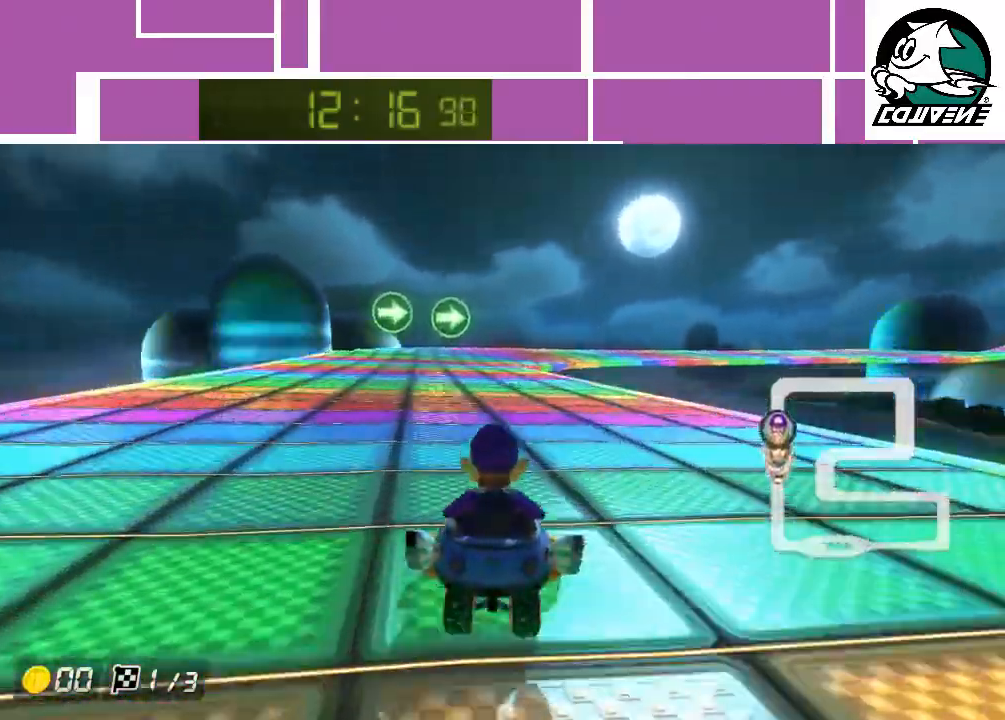
{"buttons": ["A", "R1"], "left_stick": "right", "events": [[100, "R1", "down"], [100, "left_stick", "right"]]}
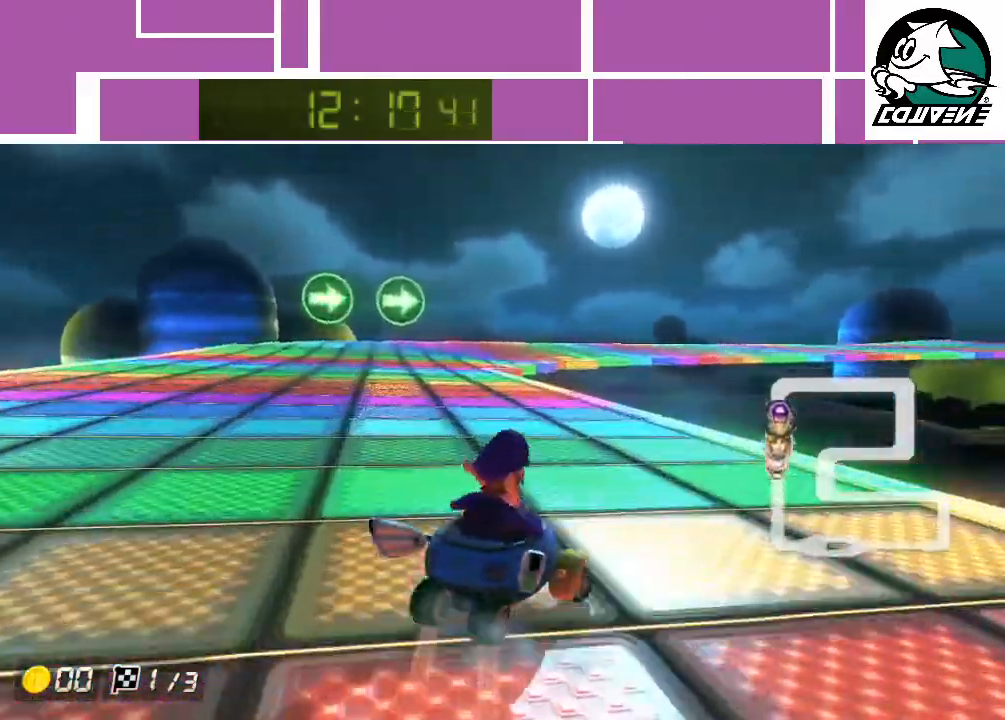
{"buttons": ["A", "R1"], "left_stick": "up-left", "events": [[267, "left_stick", "up-left"]]}
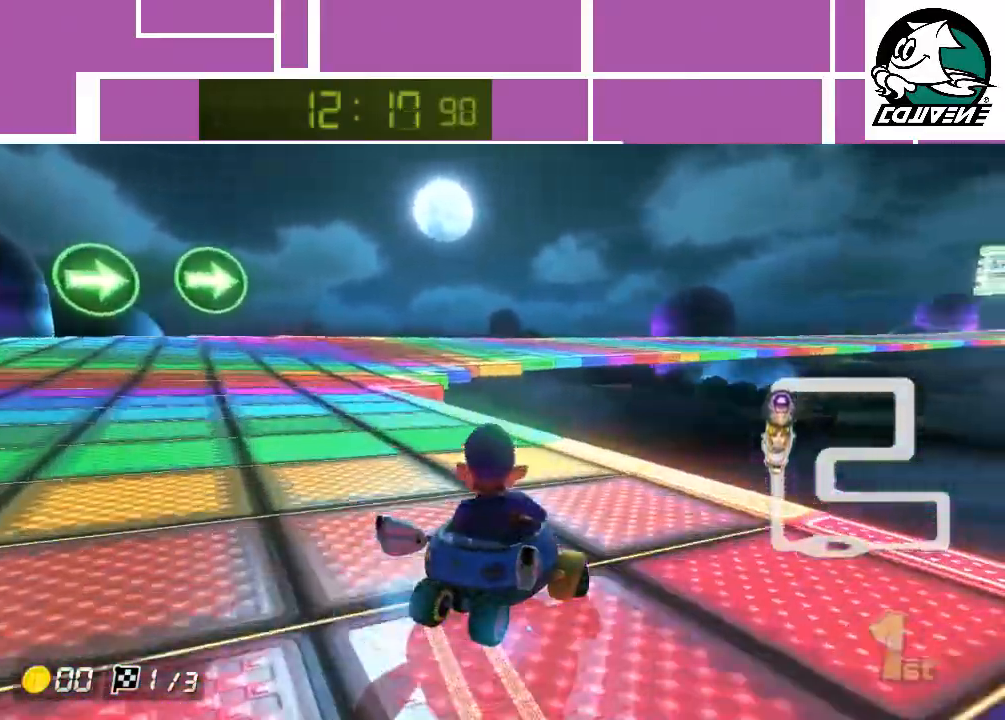
{"buttons": ["A", "R1"], "left_stick": "up-right", "events": [[250, "left_stick", "up-right"]]}